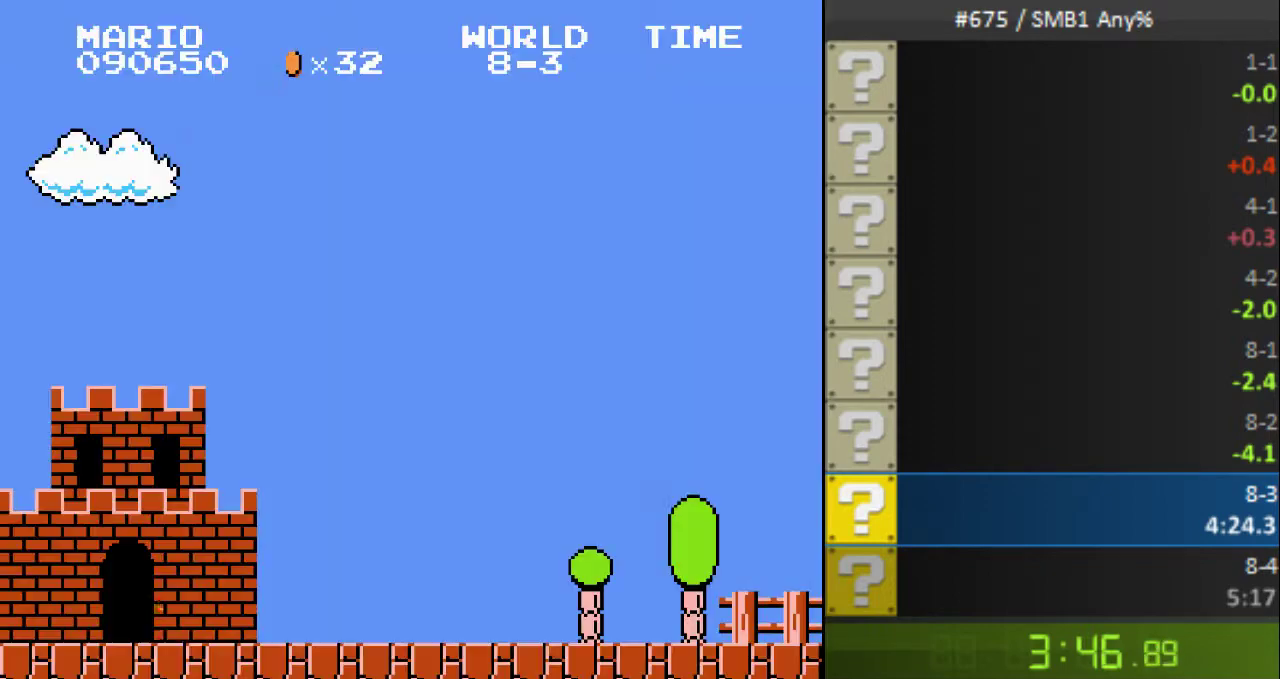
Gameplay with a controller (Nintendo layout); each line is a JSON object with the inputs held at the frame after it. "events" lists button and stick changes between this image and that frame as [ms after this image, input, new state], when the widget could be followed in between. Not read: L3 R3 SELECT.
{"buttons": ["B", "DPAD_RIGHT"]}
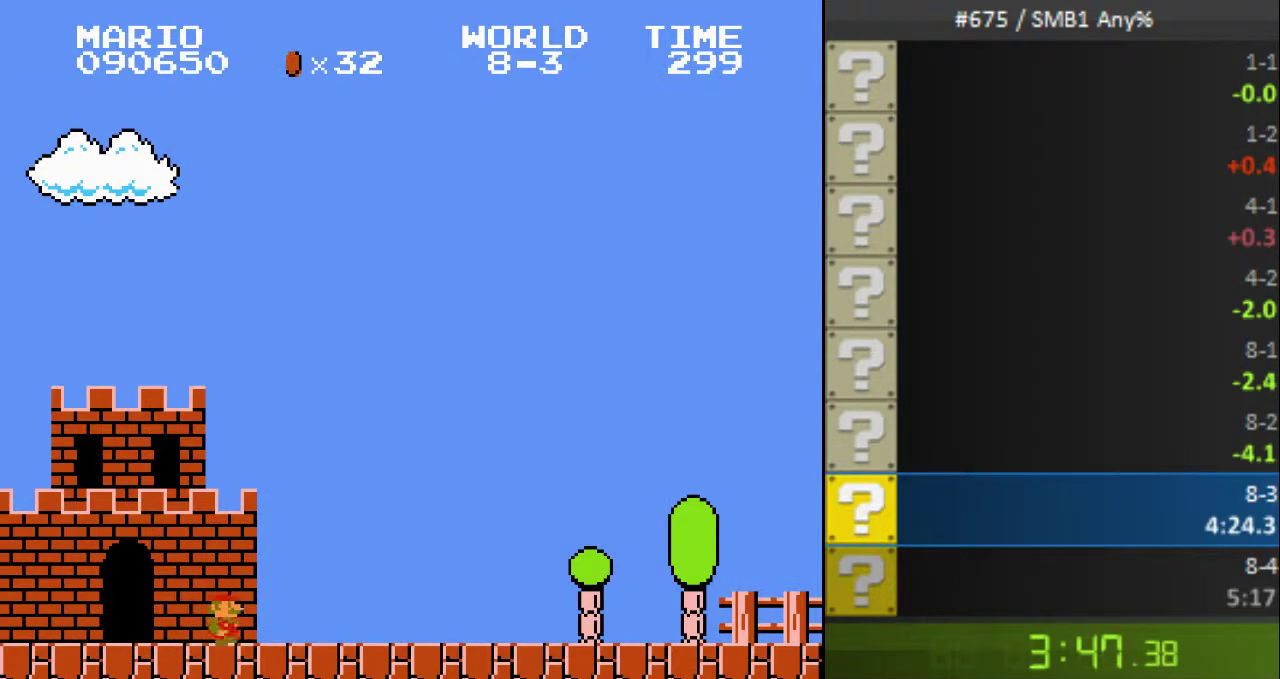
{"buttons": ["B", "DPAD_RIGHT"]}
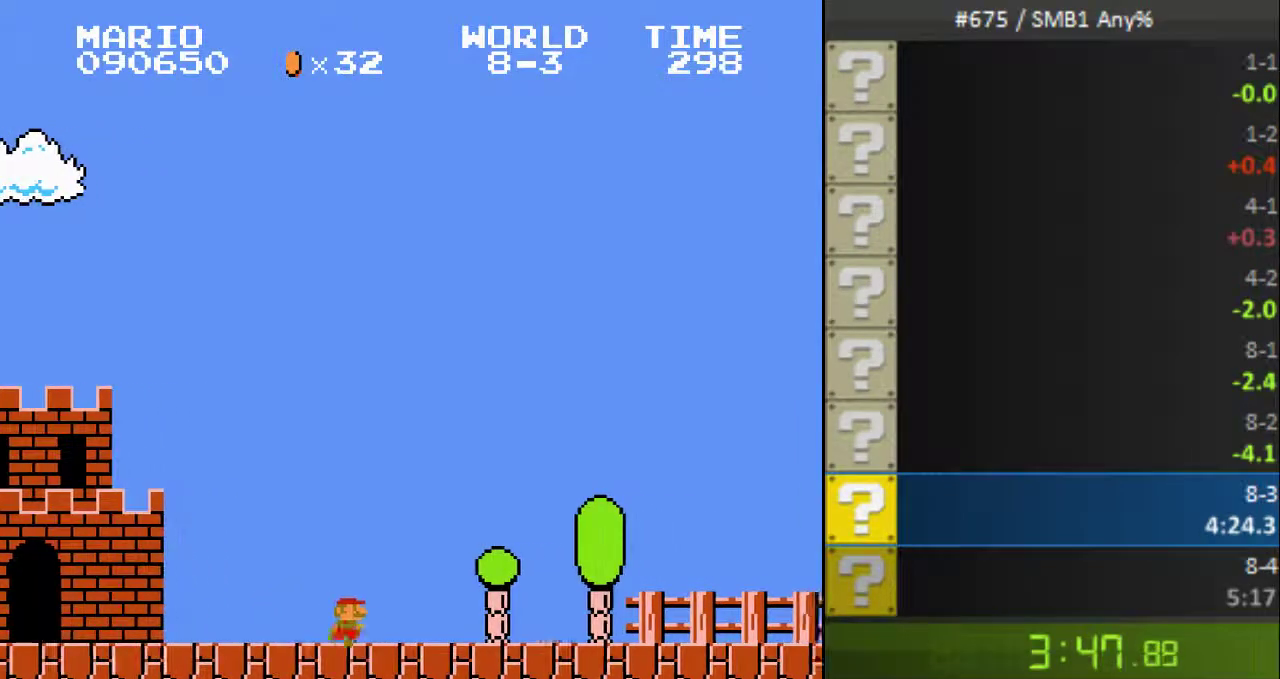
{"buttons": ["A", "B", "DPAD_RIGHT"], "events": [[467, "A", "down"]]}
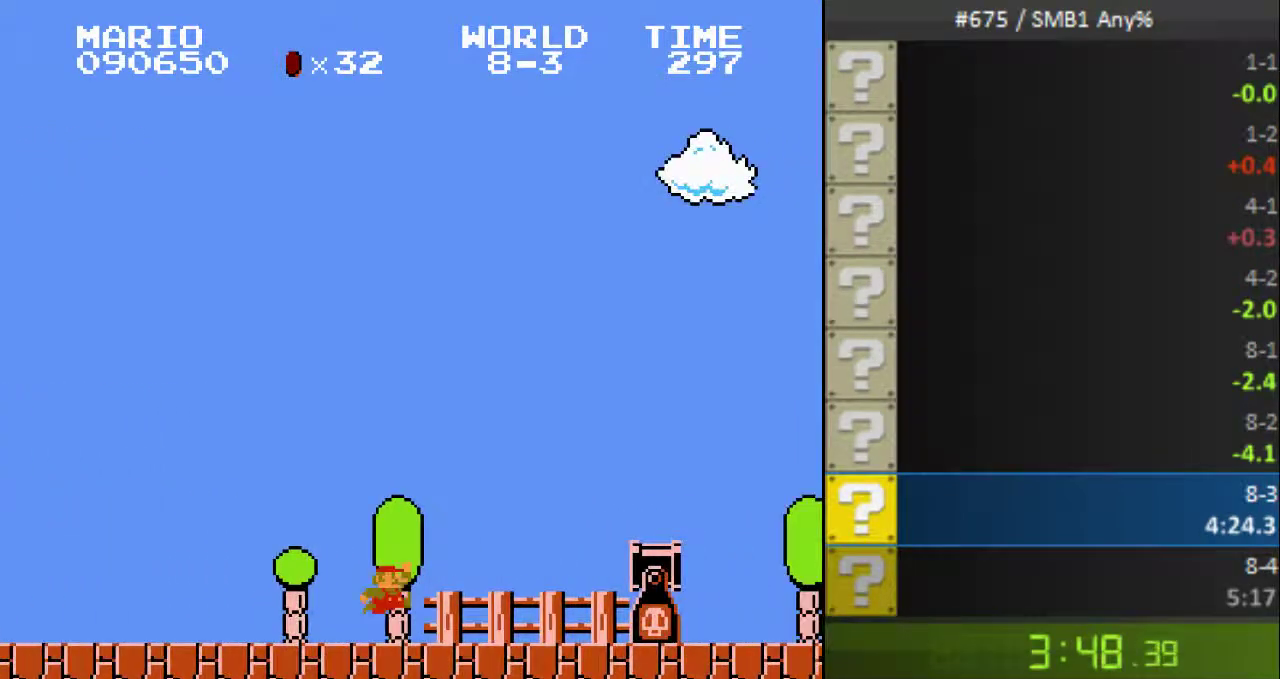
{"buttons": ["B", "DPAD_RIGHT"], "events": [[267, "A", "up"]]}
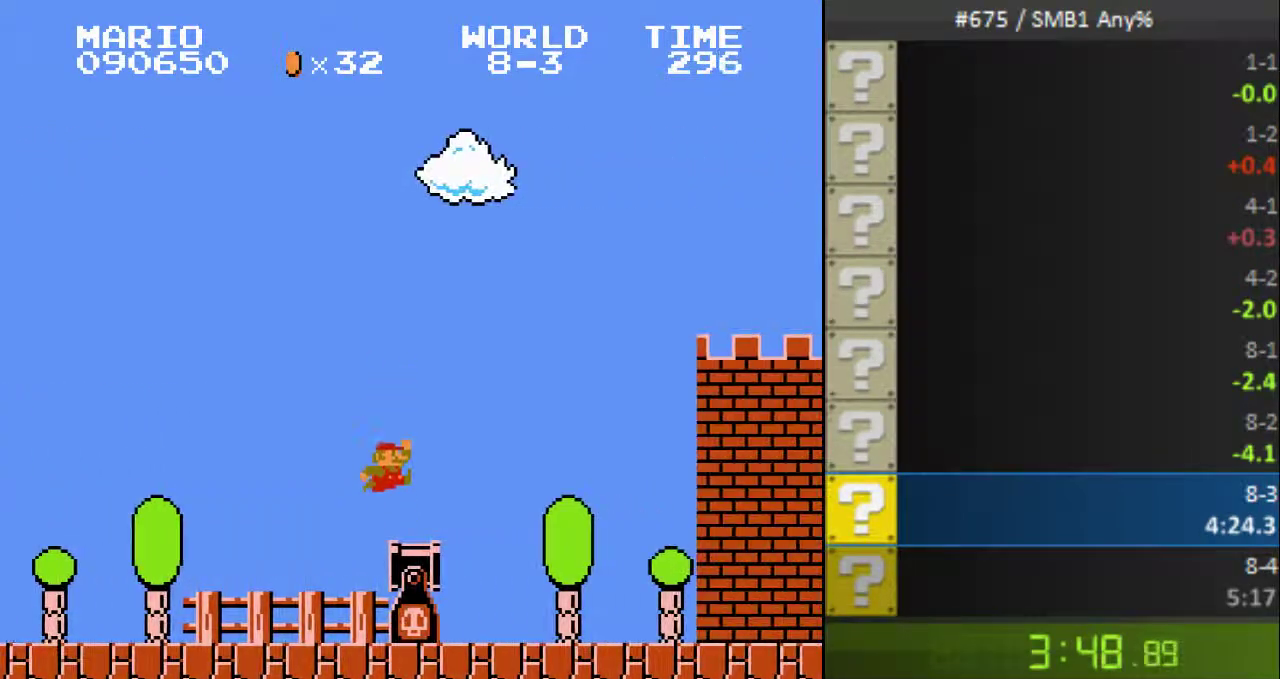
{"buttons": ["B", "DPAD_RIGHT"]}
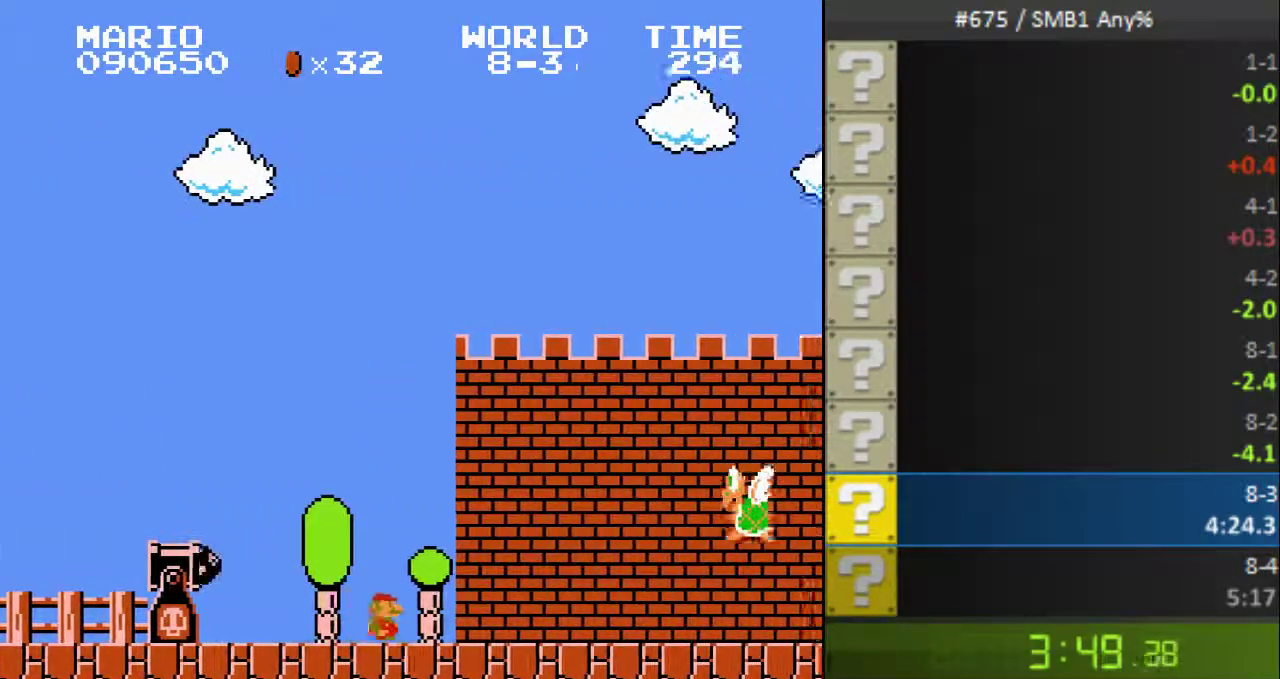
{"buttons": ["B", "DPAD_RIGHT"], "events": [[267, "A", "down"], [467, "A", "up"]]}
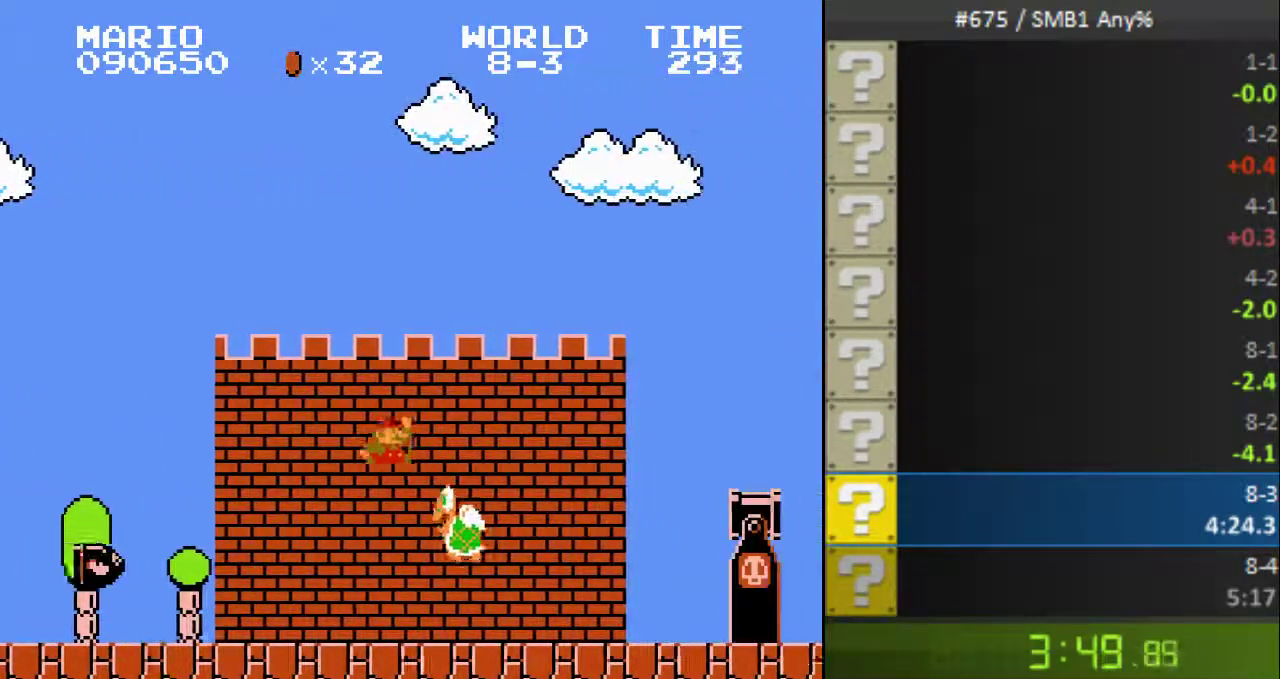
{"buttons": ["A", "B", "DPAD_RIGHT"], "events": [[400, "A", "down"]]}
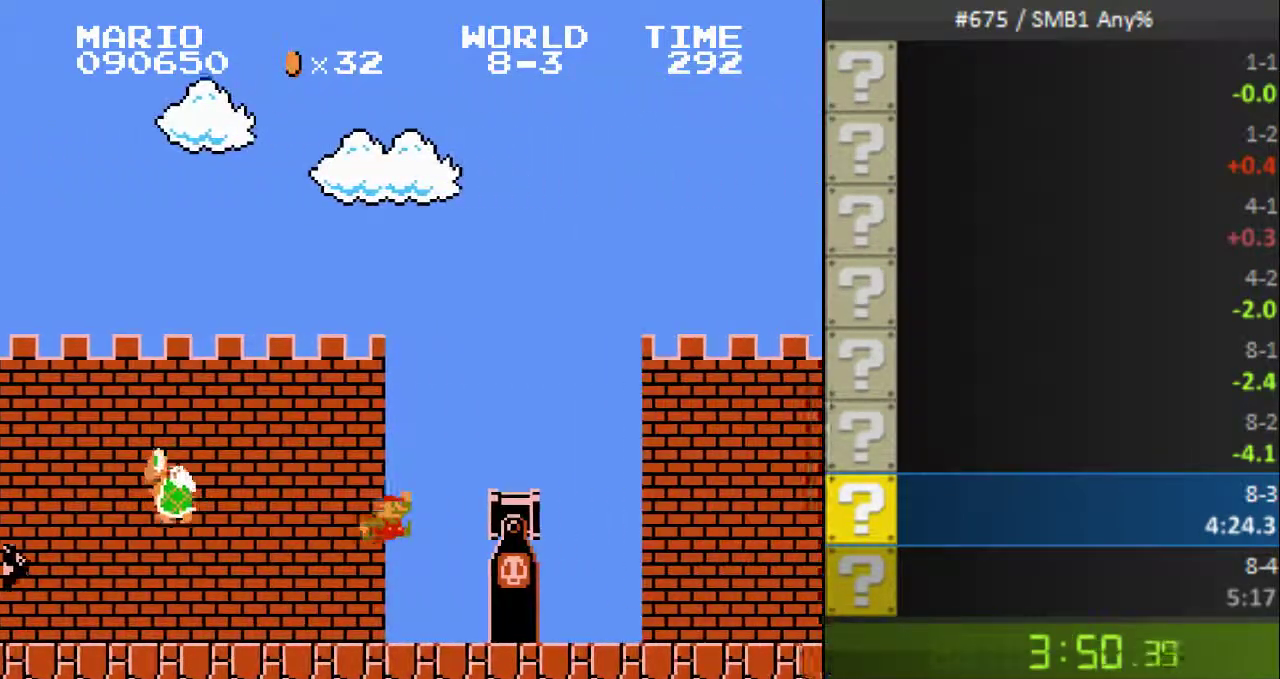
{"buttons": ["B", "DPAD_RIGHT"], "events": [[100, "A", "up"]]}
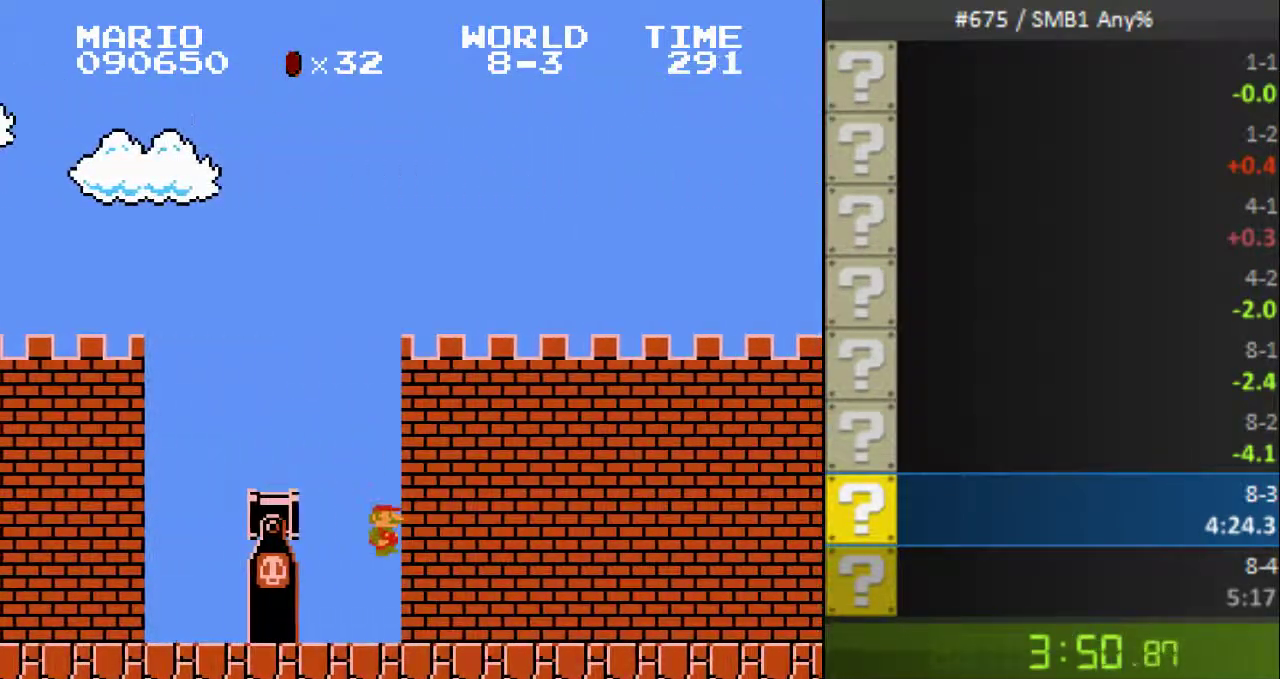
{"buttons": ["B", "DPAD_RIGHT"]}
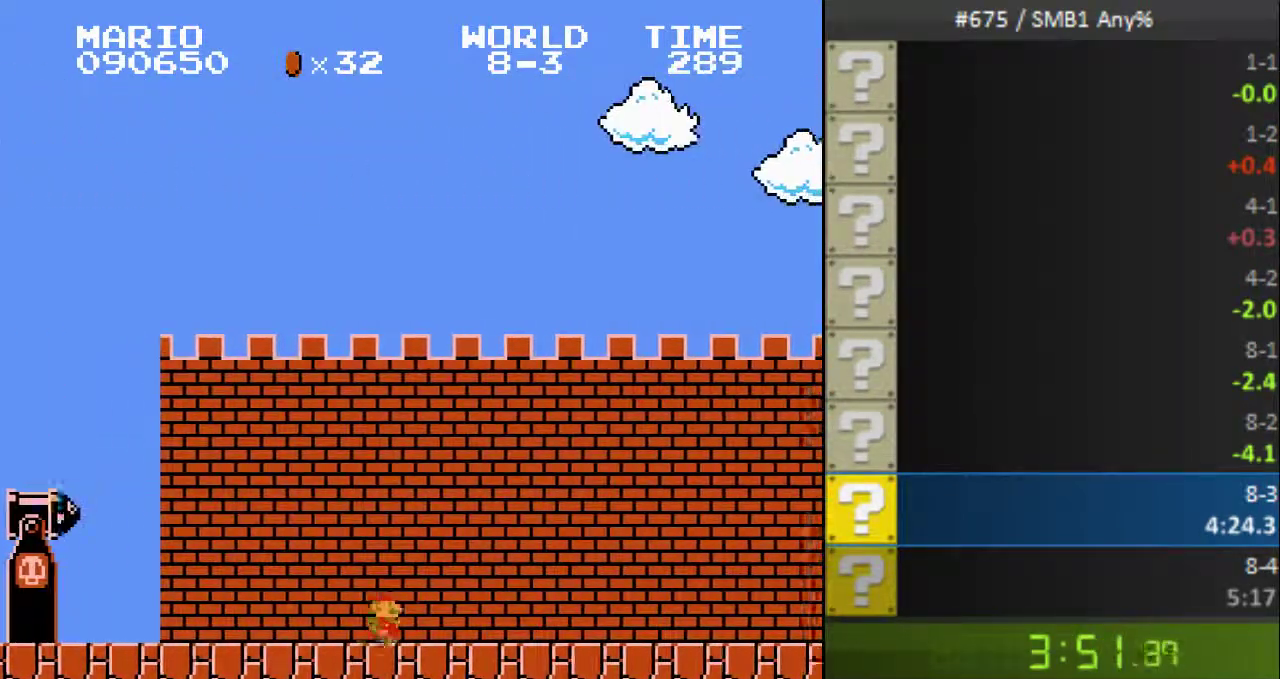
{"buttons": ["B", "DPAD_RIGHT"]}
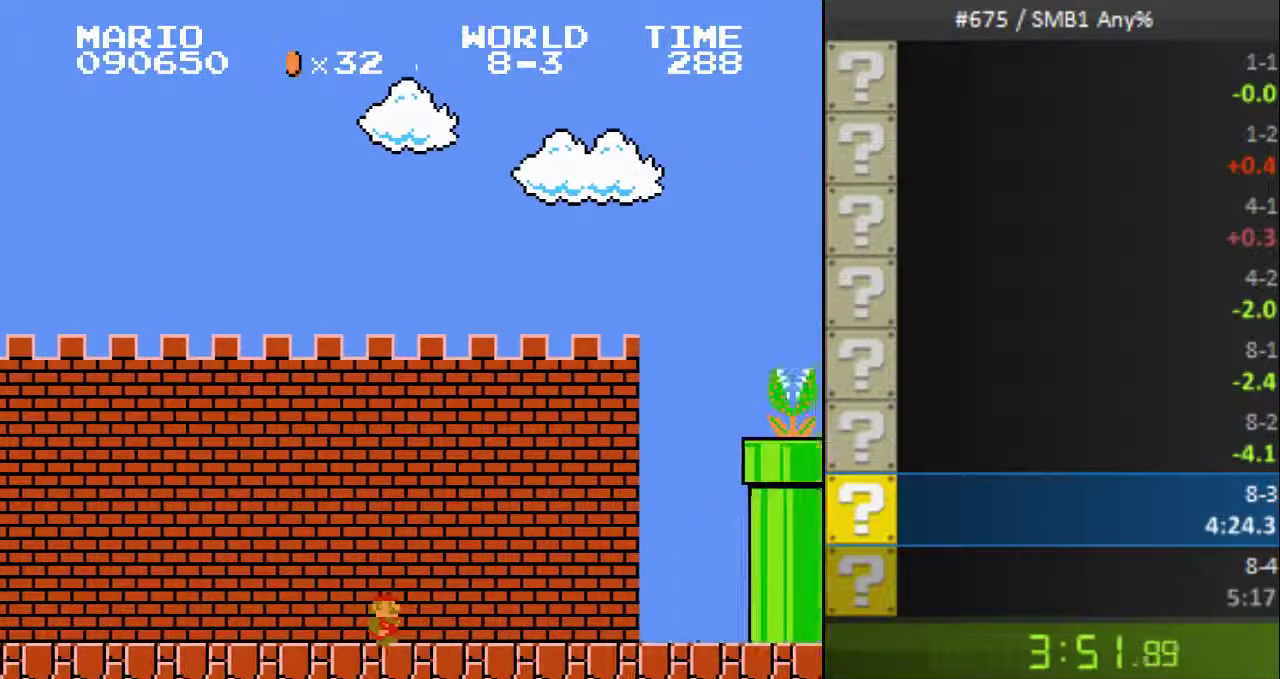
{"buttons": ["A", "B", "DPAD_RIGHT"], "events": [[333, "A", "down"]]}
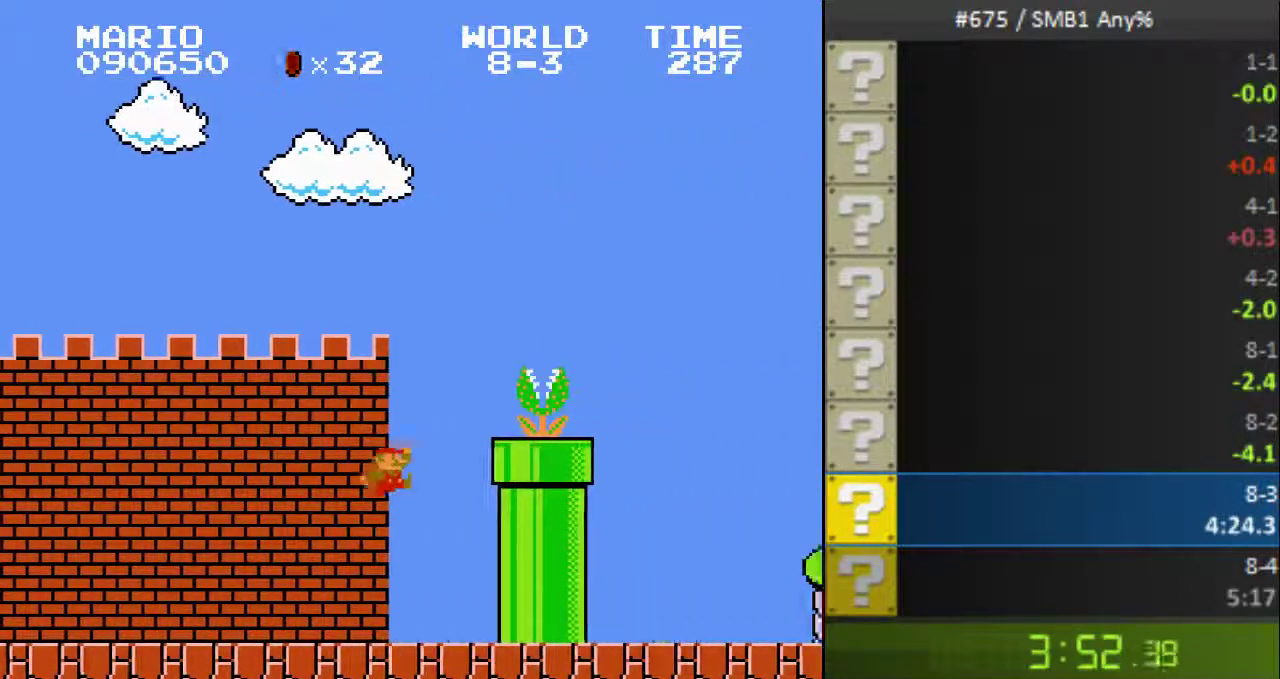
{"buttons": ["A", "B", "DPAD_RIGHT"]}
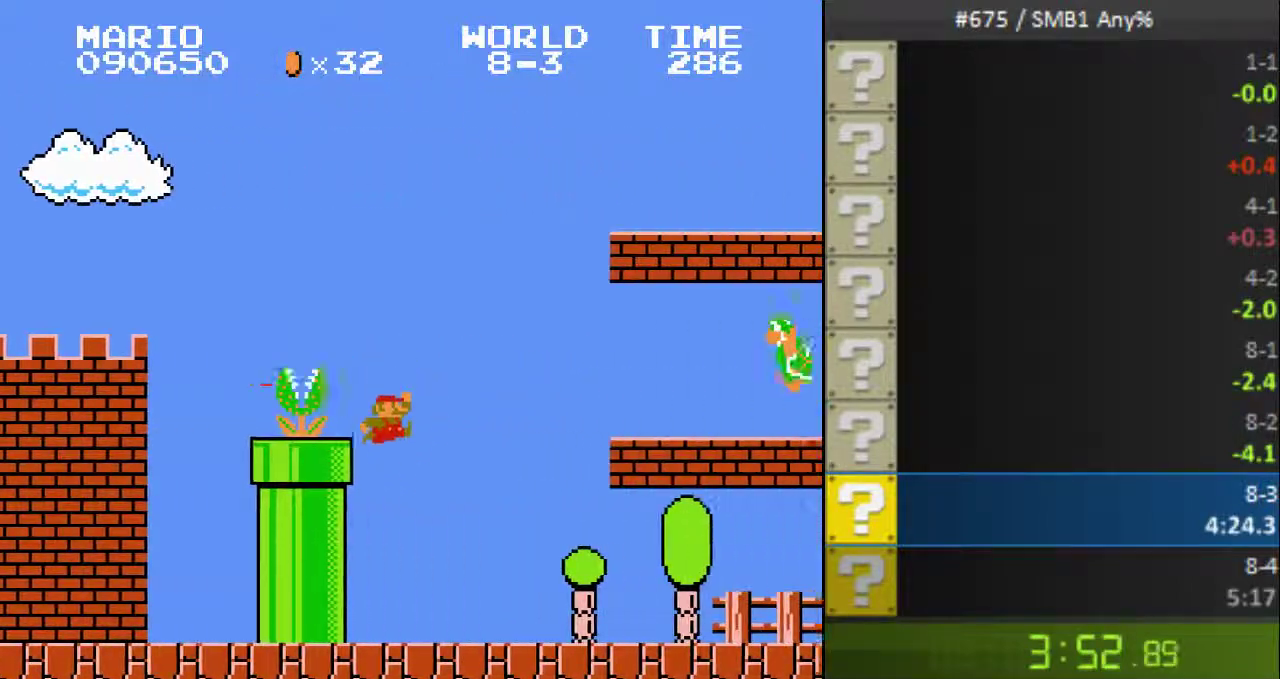
{"buttons": ["B", "DPAD_RIGHT"], "events": [[33, "A", "up"]]}
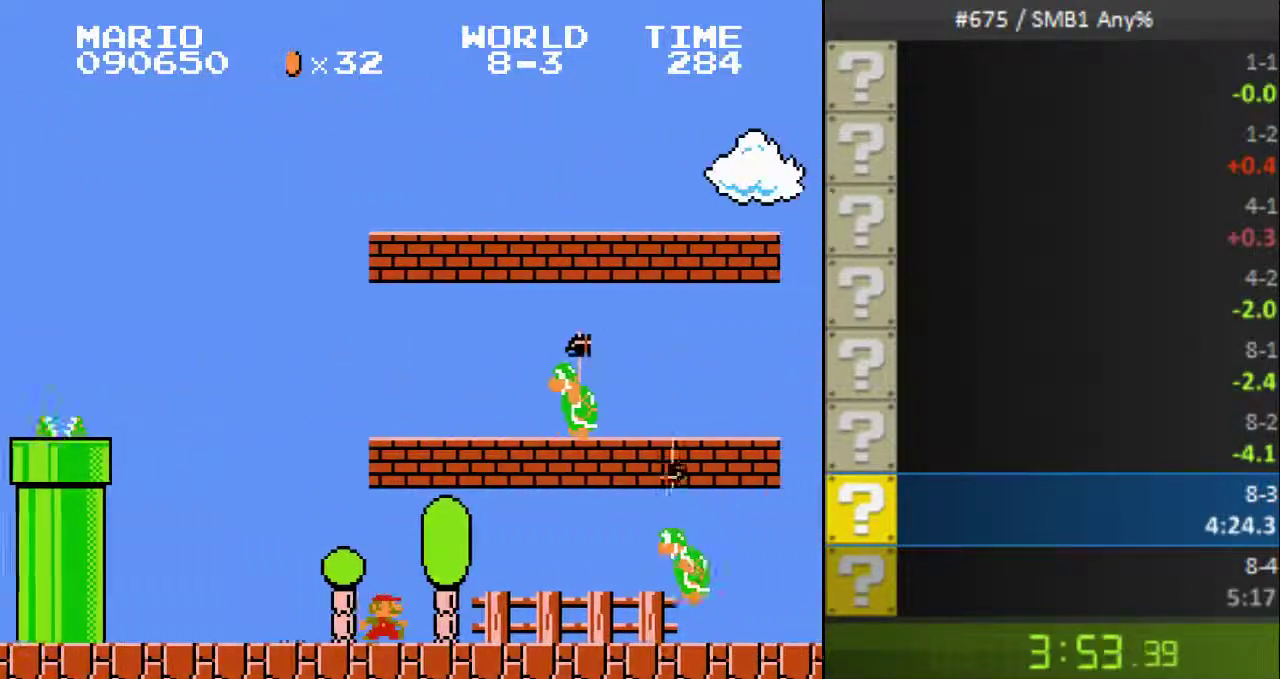
{"buttons": ["B"], "events": [[300, "A", "down"], [400, "DPAD_RIGHT", "up"], [467, "A", "up"]]}
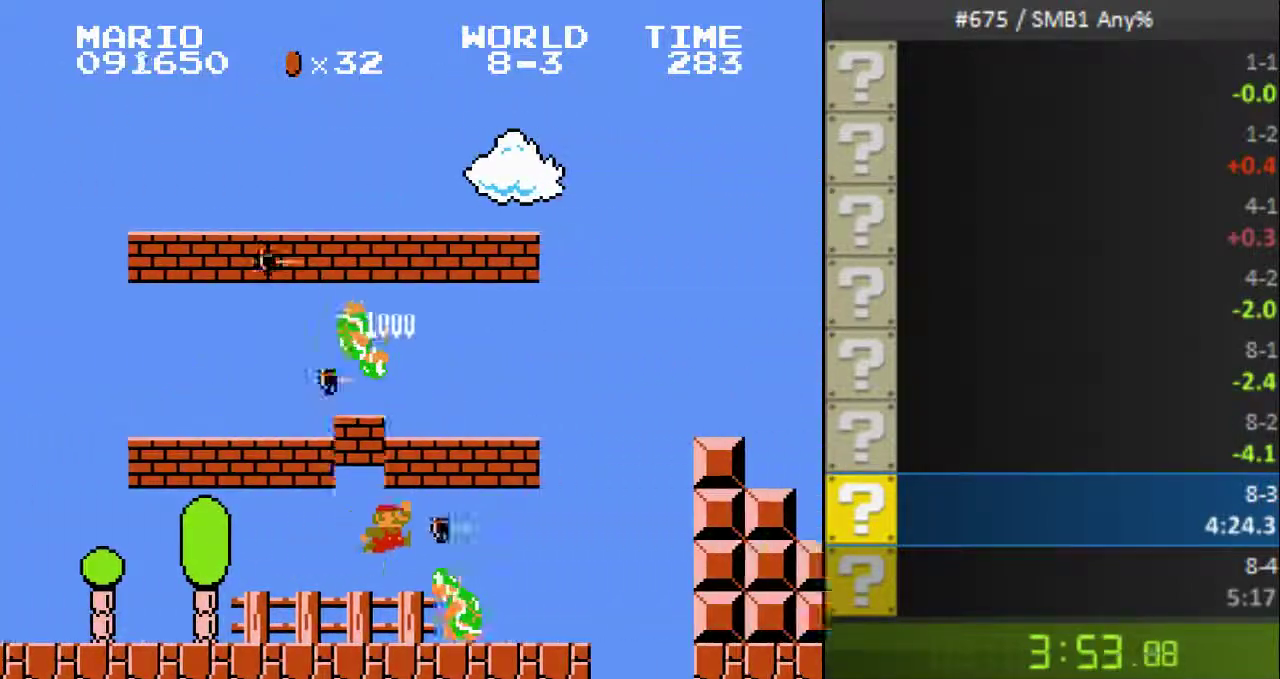
{"buttons": ["A", "B"], "events": [[67, "DPAD_LEFT", "down"], [133, "DPAD_LEFT", "up"], [367, "A", "down"]]}
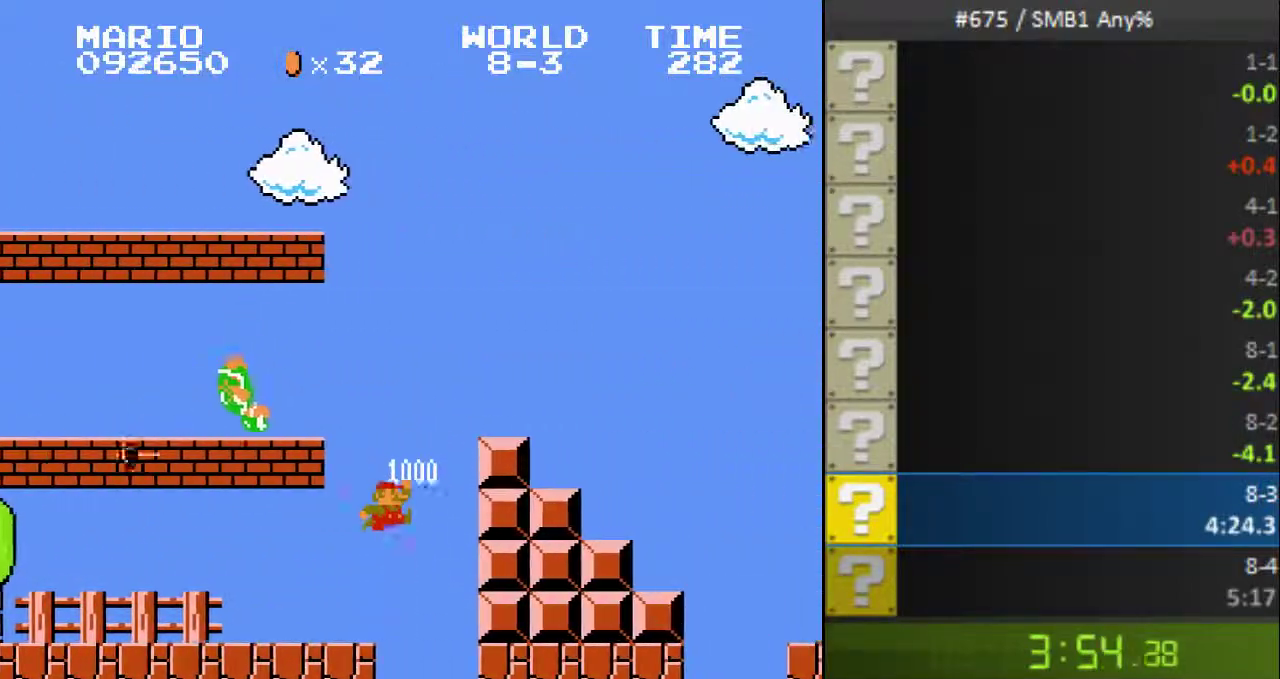
{"buttons": ["B", "DPAD_RIGHT"], "events": [[133, "A", "up"], [133, "DPAD_RIGHT", "down"], [333, "A", "down"], [467, "A", "up"]]}
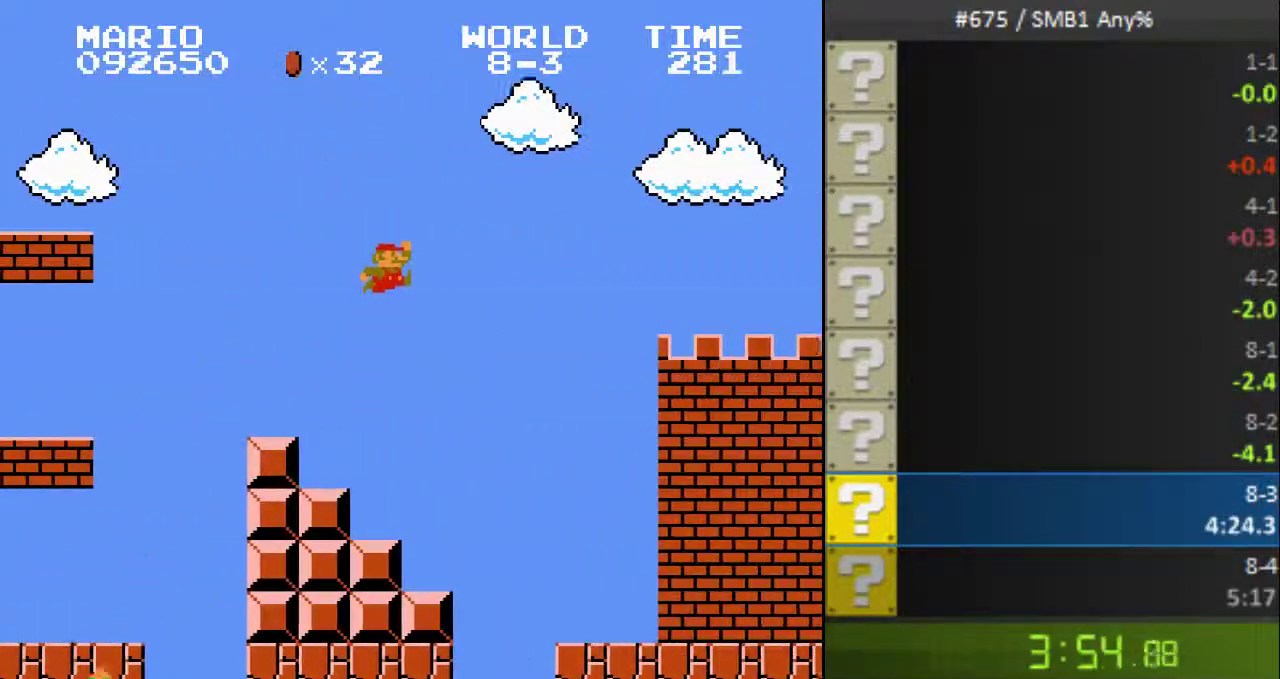
{"buttons": ["B", "DPAD_RIGHT"], "events": [[33, "A", "down"], [233, "A", "up"]]}